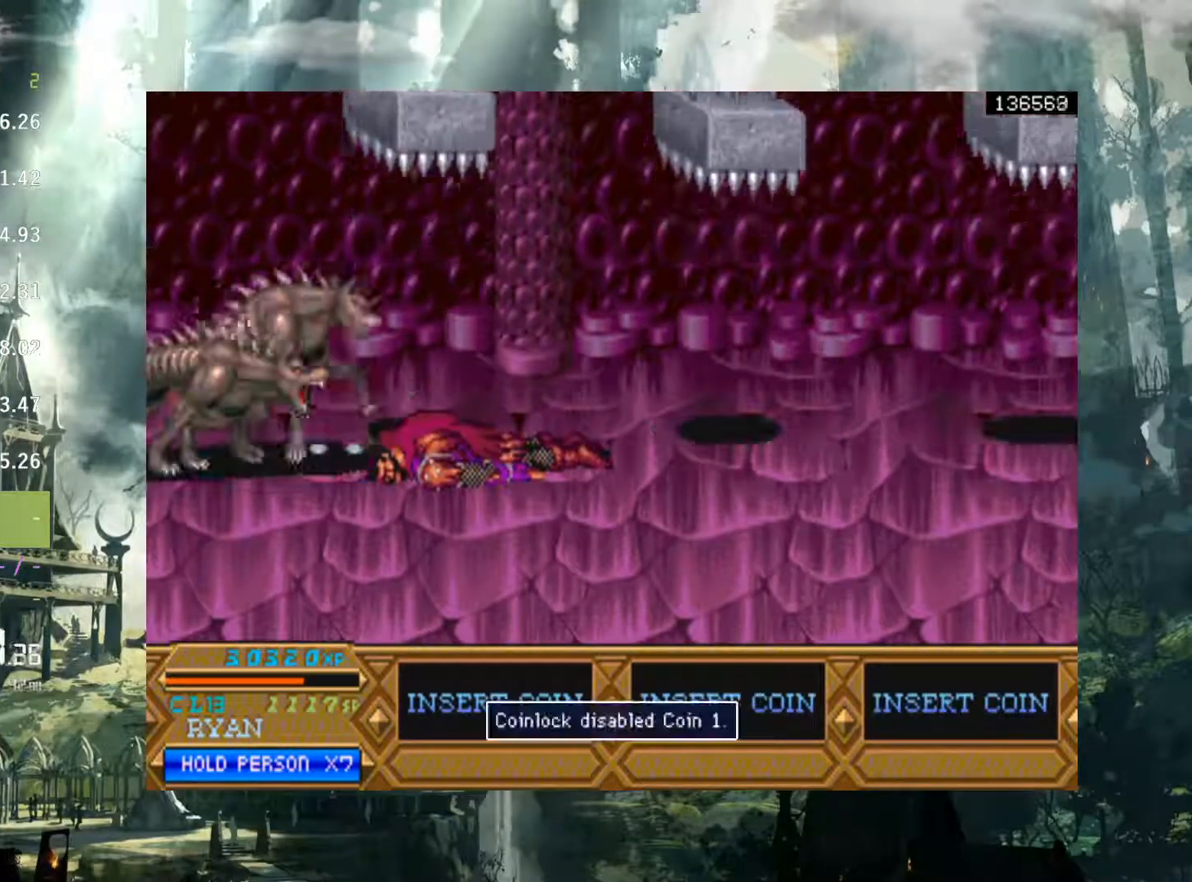
Gameplay with a controller (Xbox layout); each line is a JSON object with the inputs held at the frame after it. "events" lists button and stick changes between this image and that frame as [ms after this image, input, new state], when the widget could be followed in between. Not read: L3 R3 START left_stick right_stick.
{"buttons": ["DPAD_RIGHT"], "events": [[67, "SELECT", "up"], [250, "DPAD_RIGHT", "down"]]}
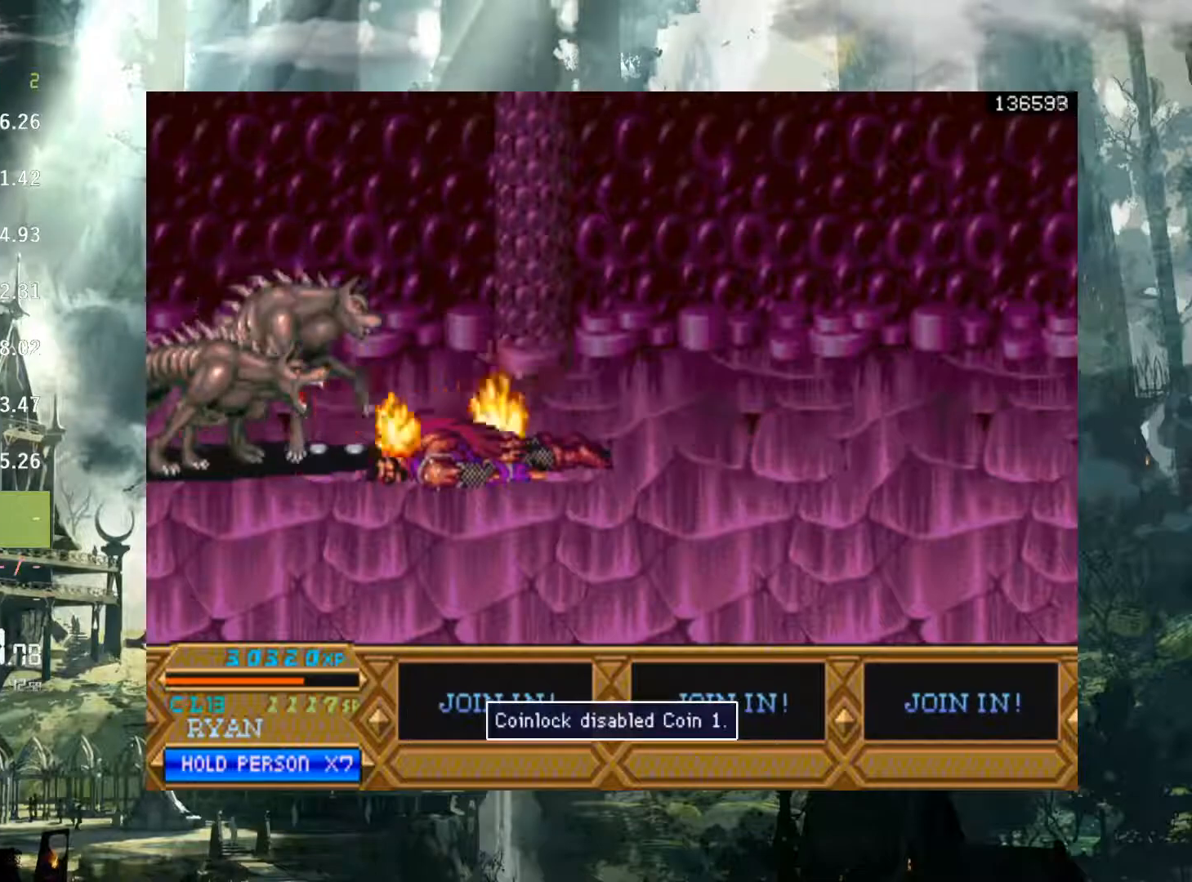
{"buttons": [], "events": [[333, "DPAD_RIGHT", "up"], [417, "DPAD_LEFT", "down"], [483, "DPAD_LEFT", "up"]]}
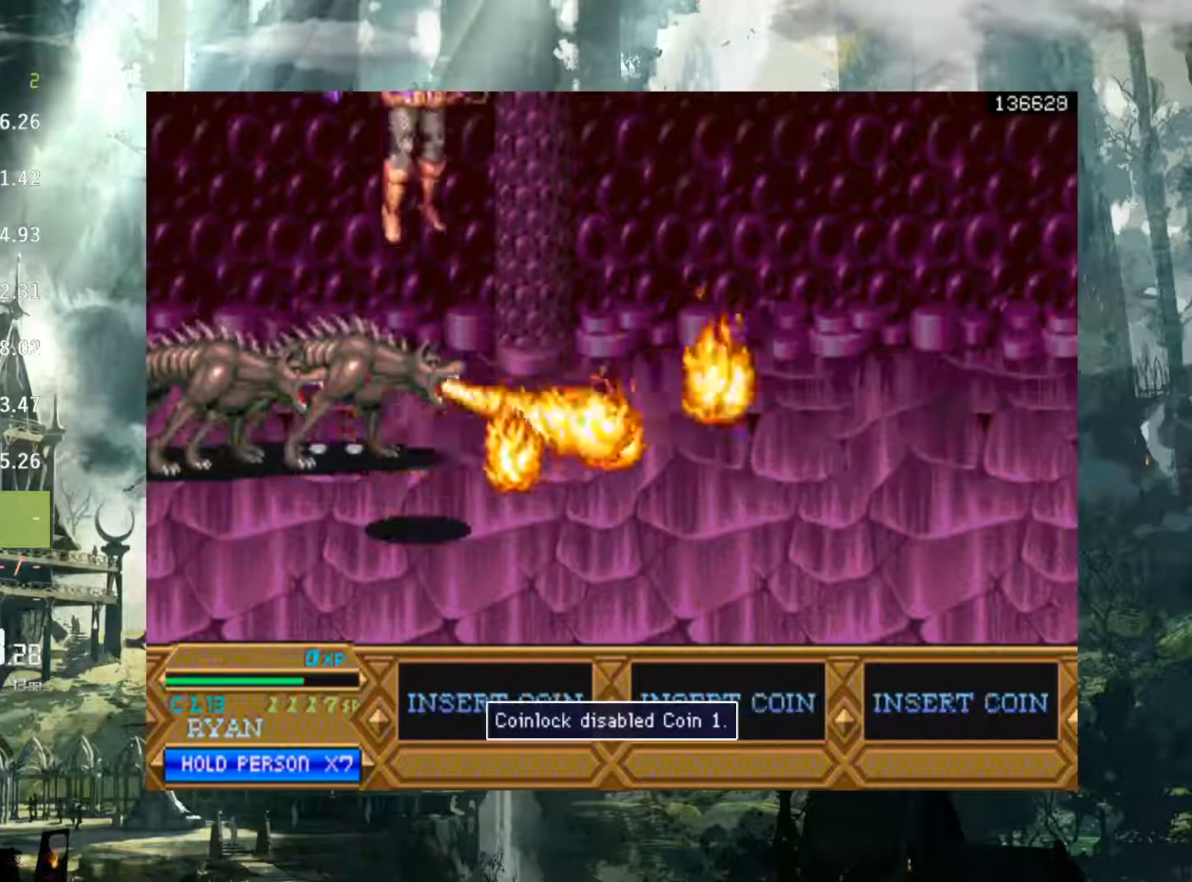
{"buttons": ["B", "DPAD_LEFT"], "events": [[483, "DPAD_LEFT", "down"], [500, "B", "down"]]}
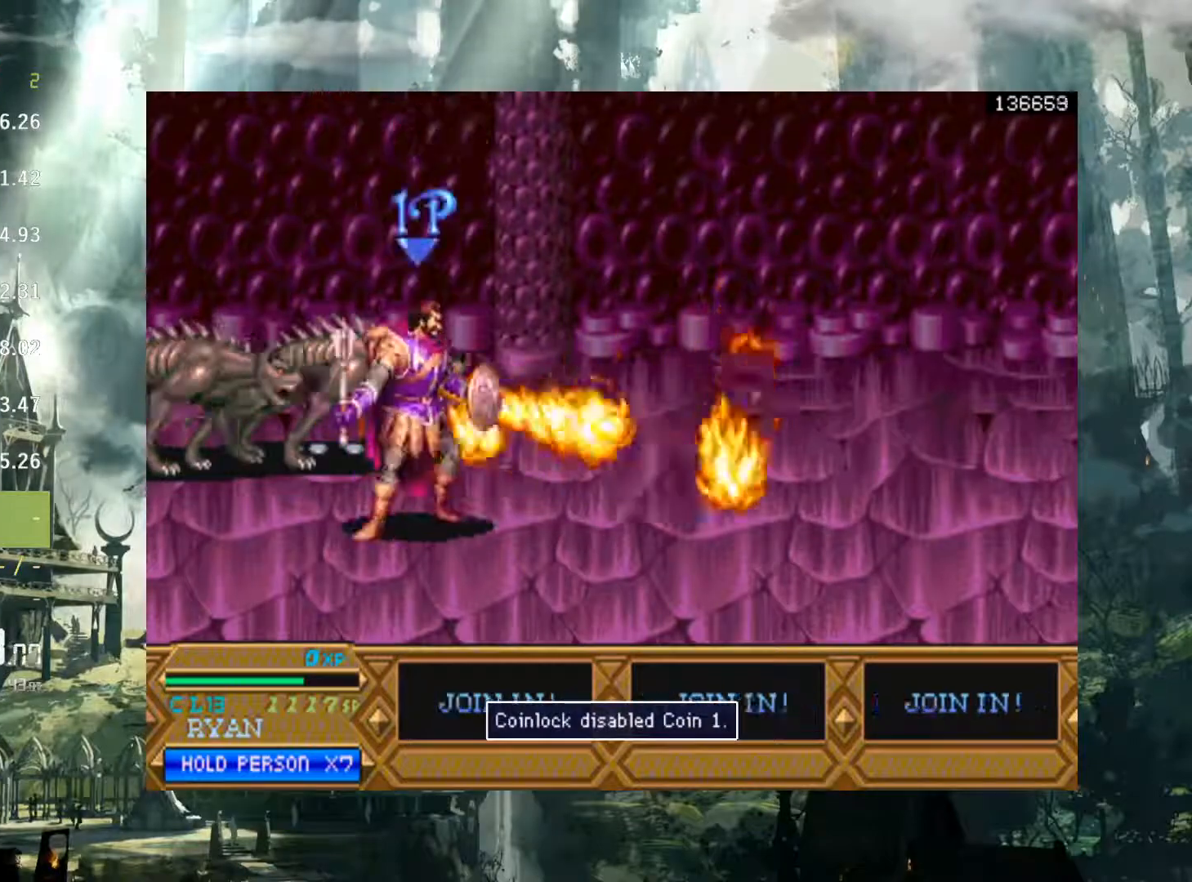
{"buttons": ["DPAD_DOWN"], "events": [[133, "B", "up"], [133, "DPAD_LEFT", "up"], [150, "DPAD_RIGHT", "down"], [200, "DPAD_DOWN", "down"], [300, "DPAD_RIGHT", "up"]]}
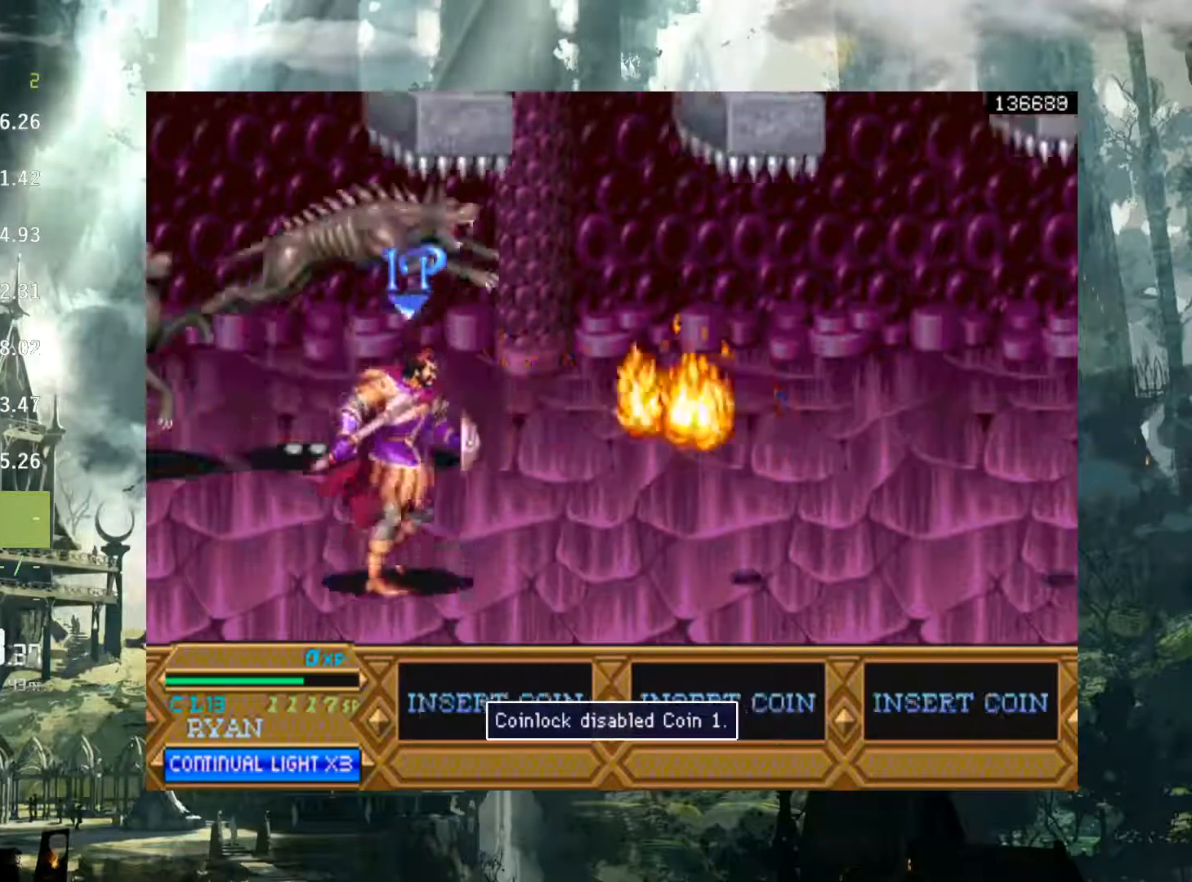
{"buttons": ["DPAD_DOWN", "DPAD_RIGHT"], "events": [[150, "B", "down"], [250, "B", "up"], [317, "DPAD_RIGHT", "down"]]}
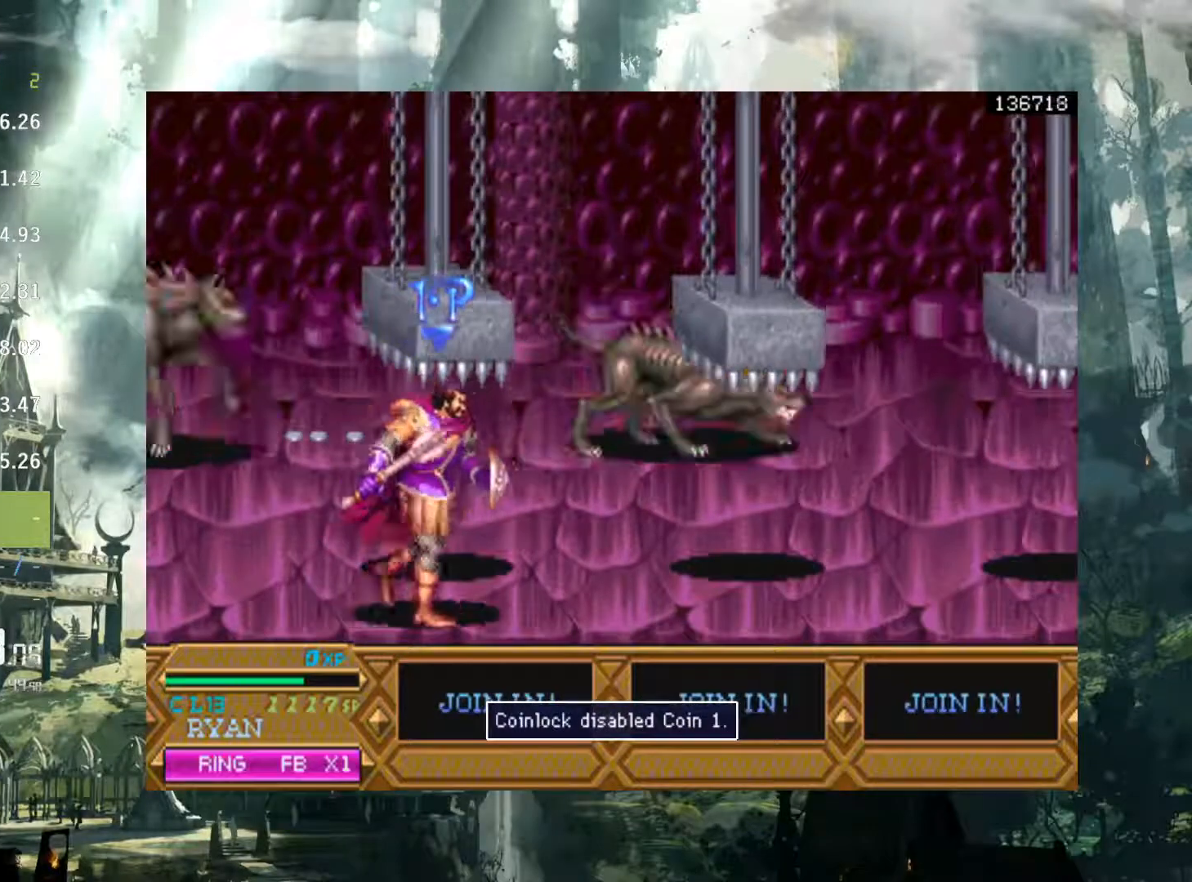
{"buttons": ["Y", "DPAD_RIGHT"], "events": [[67, "DPAD_DOWN", "up"], [450, "Y", "down"]]}
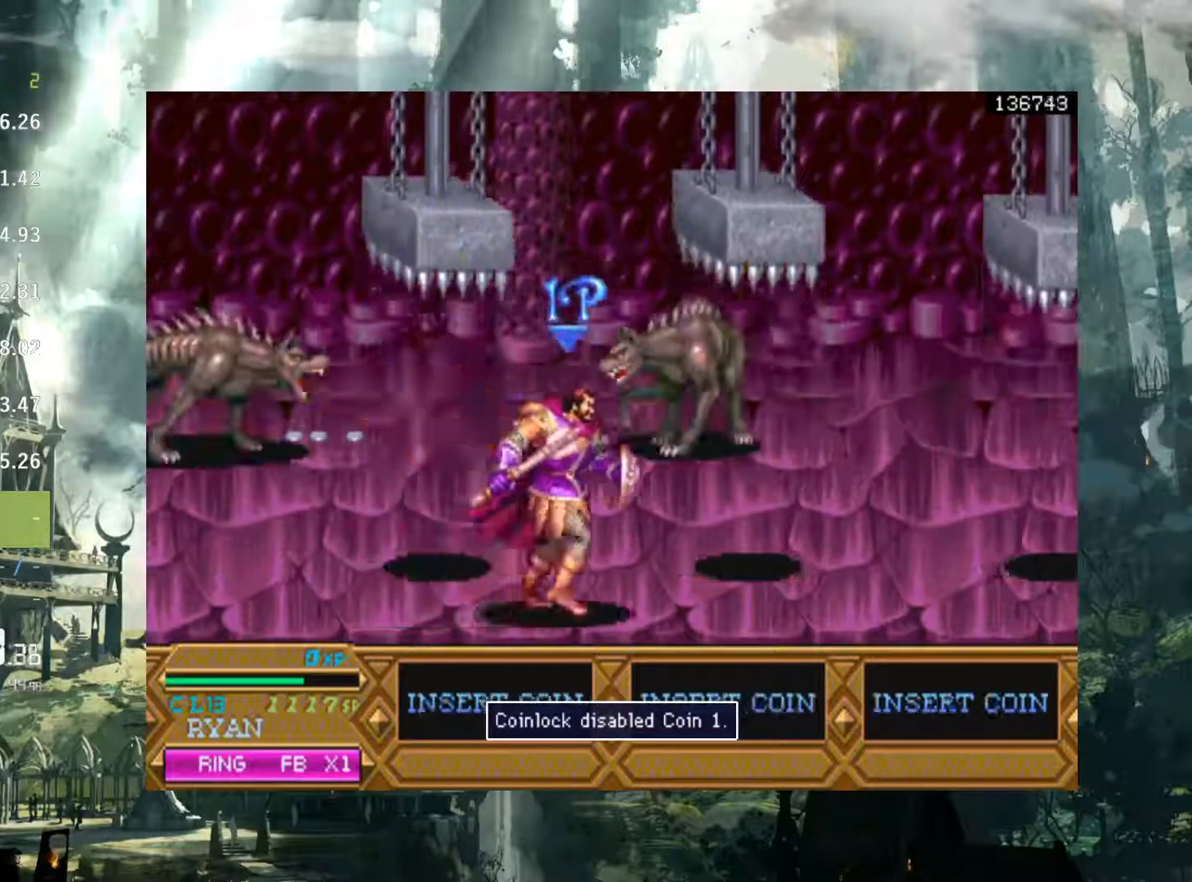
{"buttons": [], "events": [[100, "Y", "up"], [450, "DPAD_RIGHT", "up"]]}
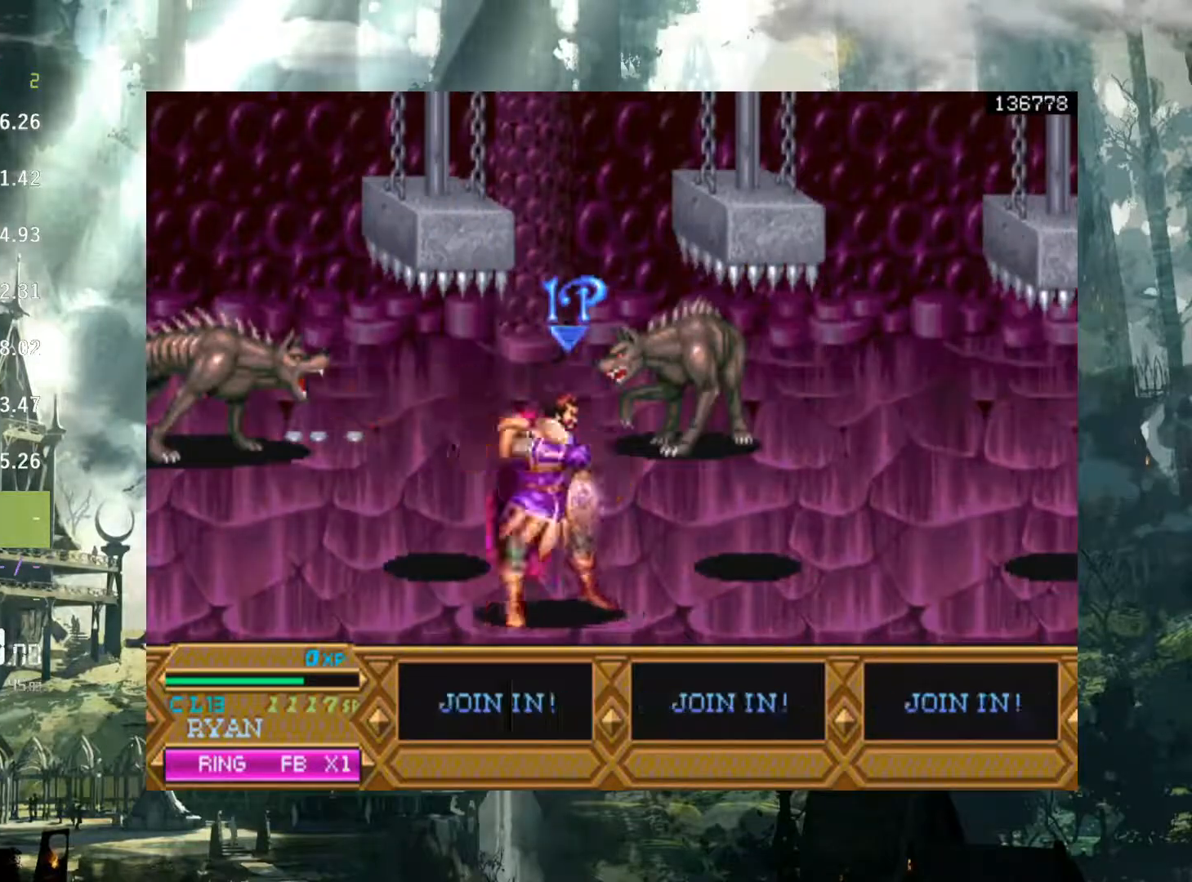
{"buttons": ["DPAD_RIGHT"], "events": [[350, "DPAD_RIGHT", "down"]]}
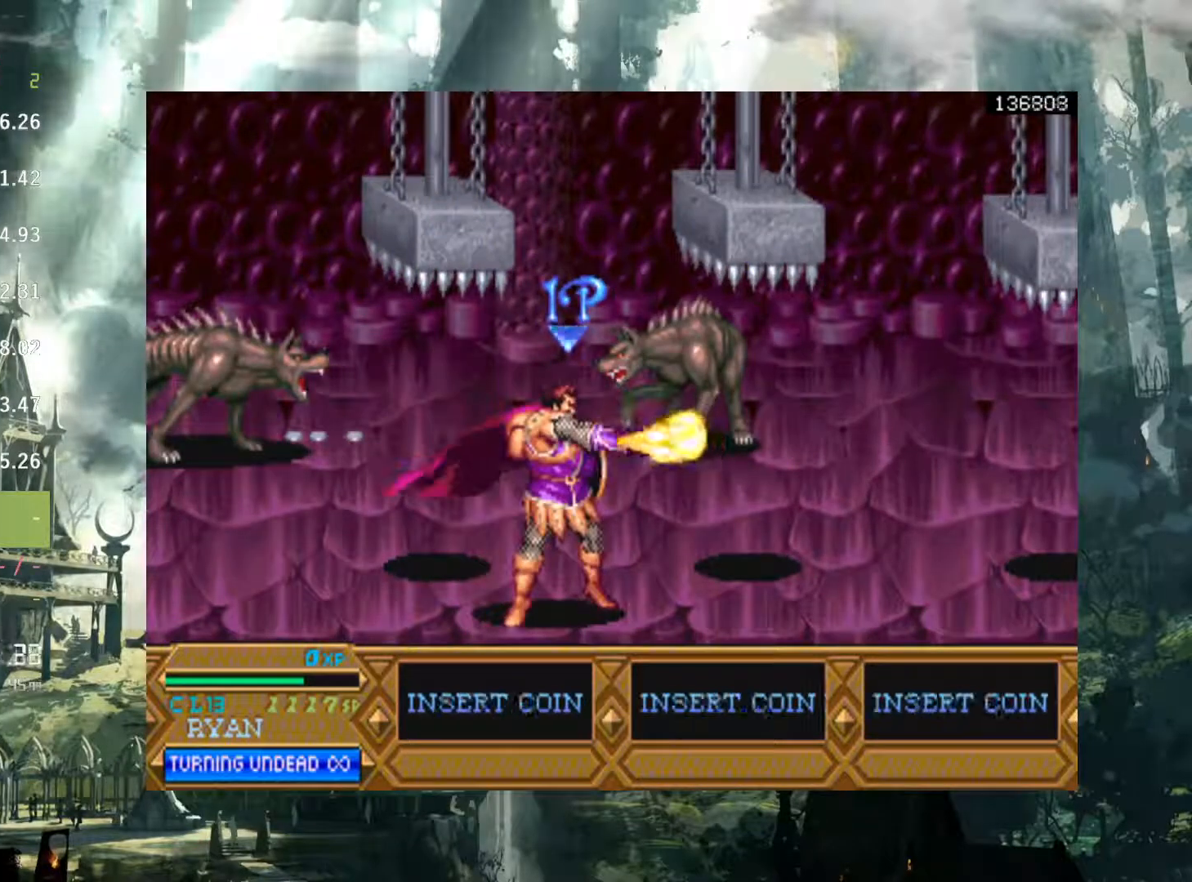
{"buttons": [], "events": [[117, "DPAD_RIGHT", "up"]]}
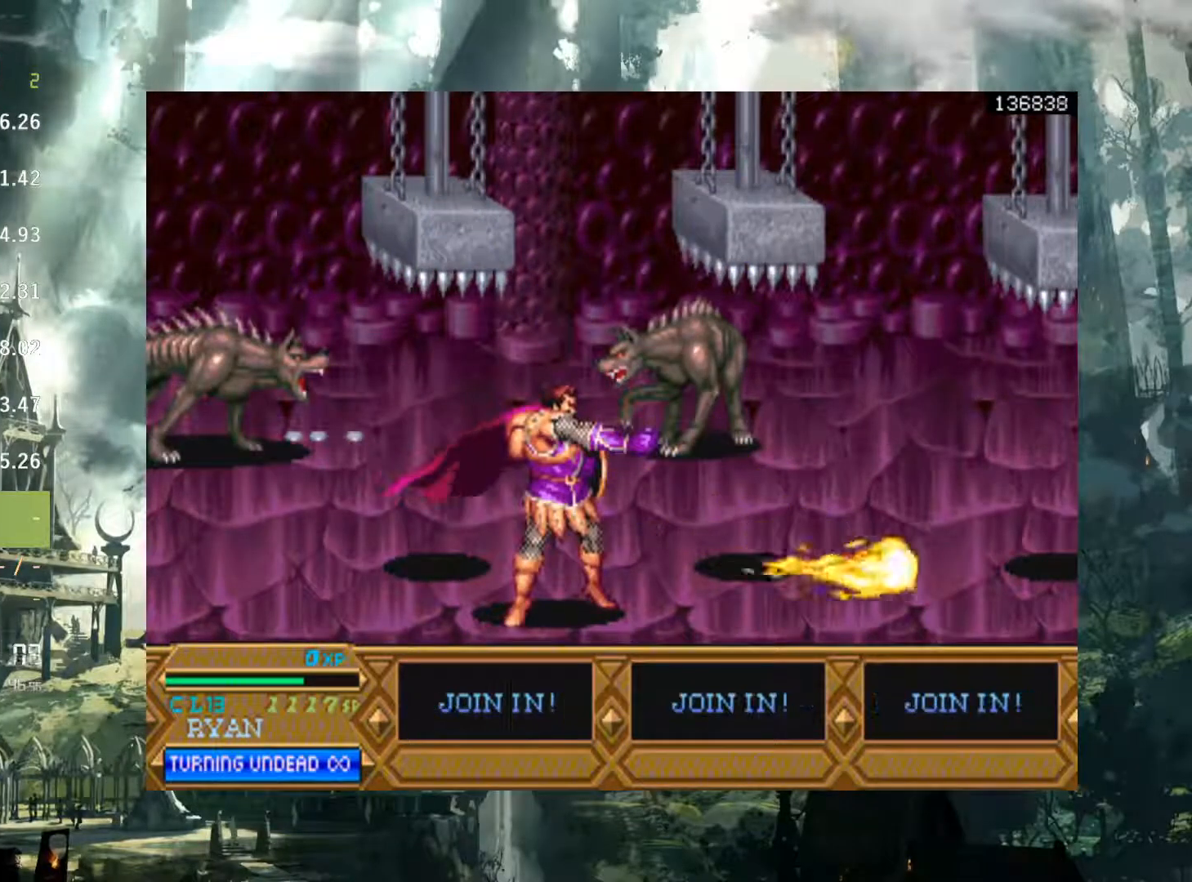
{"buttons": ["DPAD_UP", "DPAD_RIGHT"], "events": [[17, "DPAD_RIGHT", "down"], [167, "DPAD_DOWN", "down"], [267, "DPAD_DOWN", "up"], [400, "DPAD_UP", "down"]]}
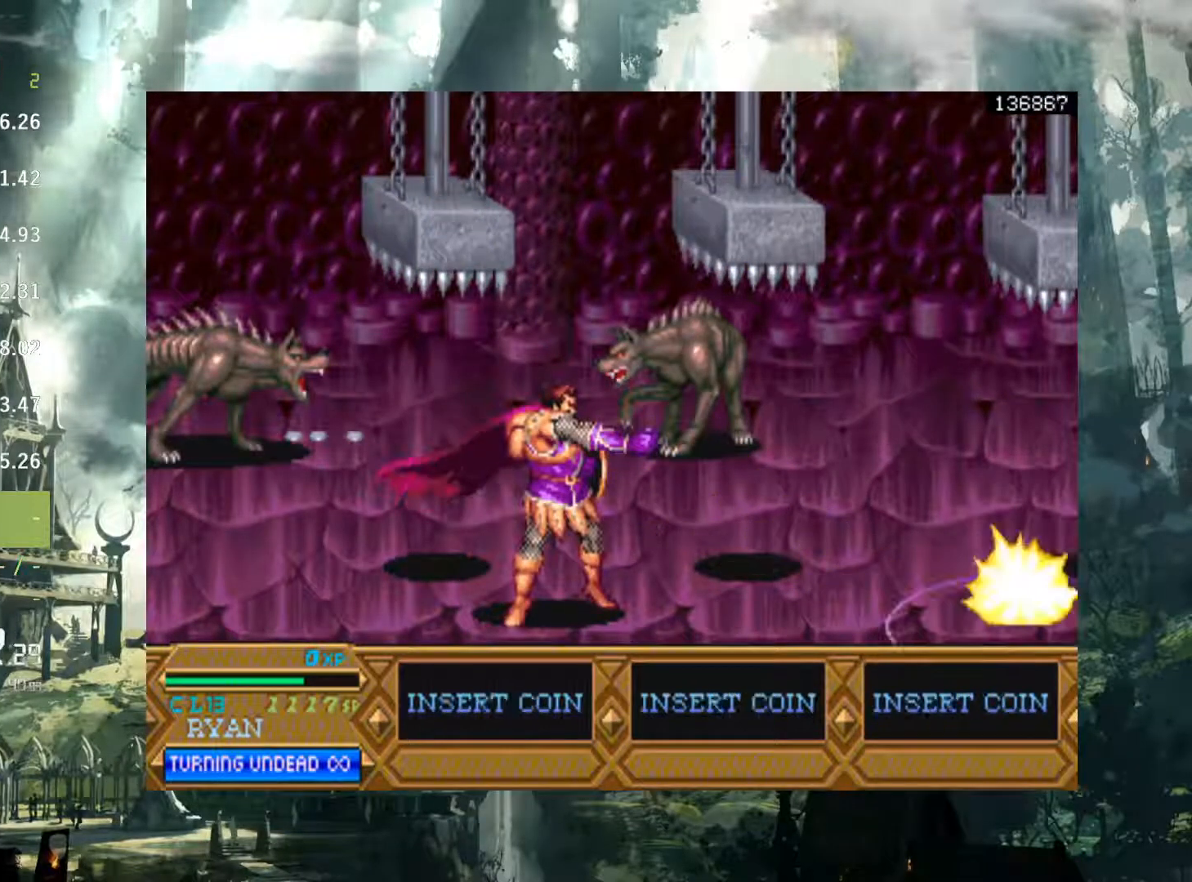
{"buttons": ["DPAD_UP", "DPAD_RIGHT"], "events": [[67, "DPAD_UP", "up"], [467, "DPAD_UP", "down"]]}
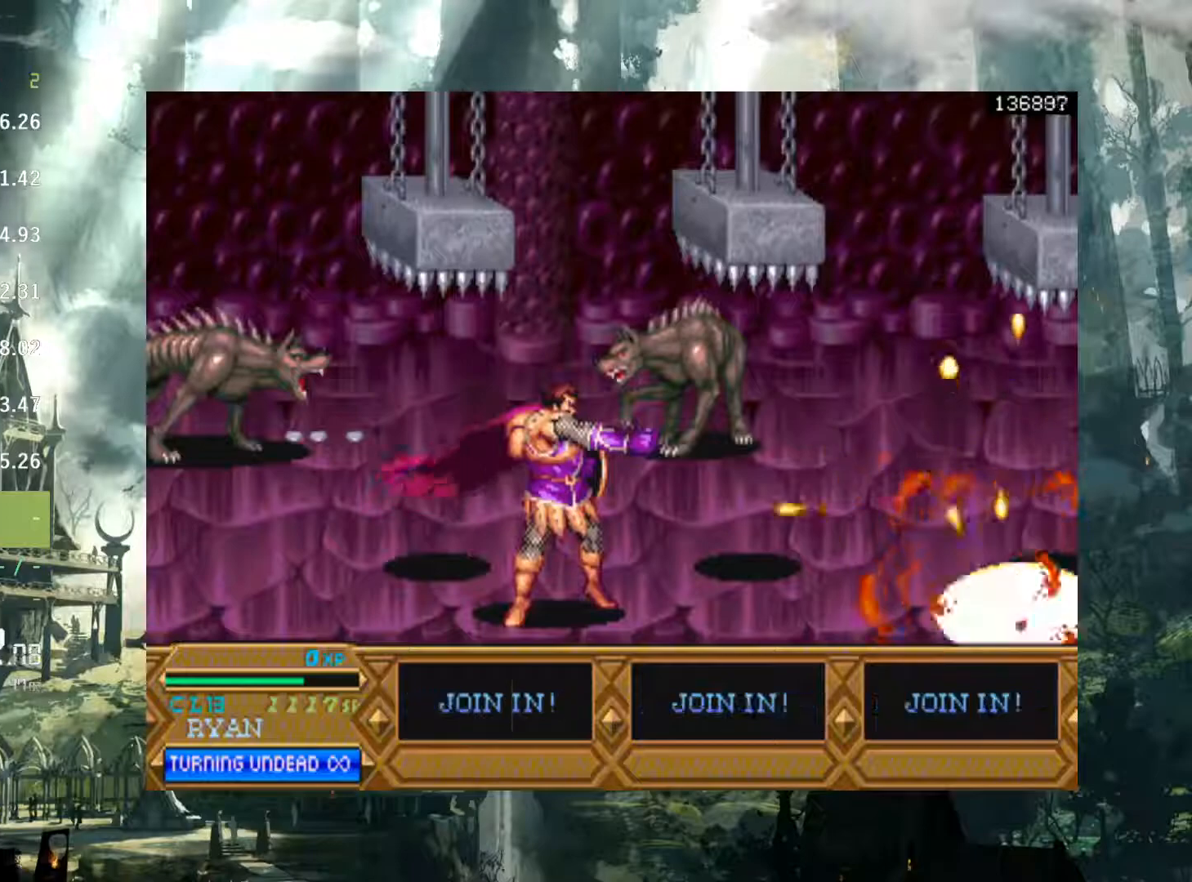
{"buttons": ["DPAD_RIGHT"], "events": [[117, "DPAD_UP", "up"]]}
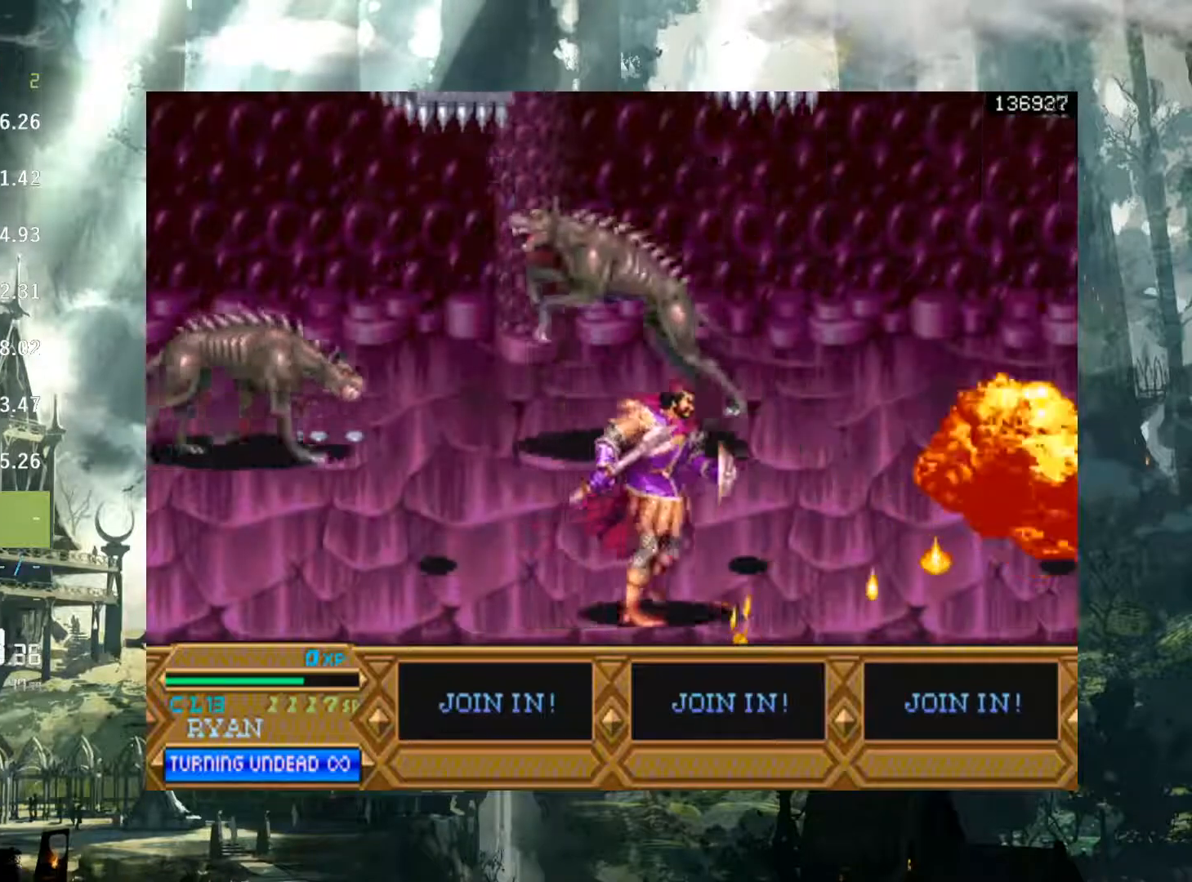
{"buttons": ["DPAD_RIGHT"], "events": [[150, "B", "down"], [233, "B", "up"]]}
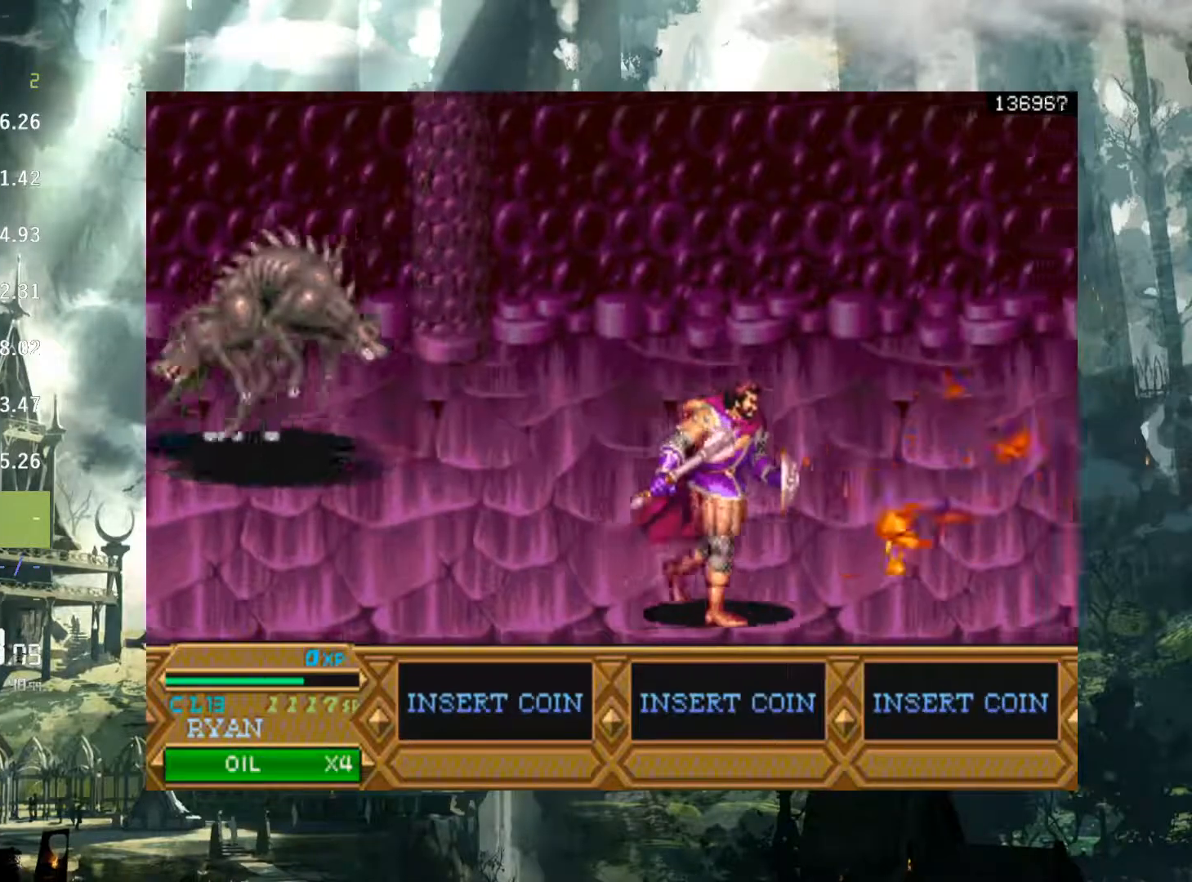
{"buttons": ["DPAD_RIGHT"], "events": [[117, "DPAD_UP", "down"], [250, "DPAD_UP", "up"]]}
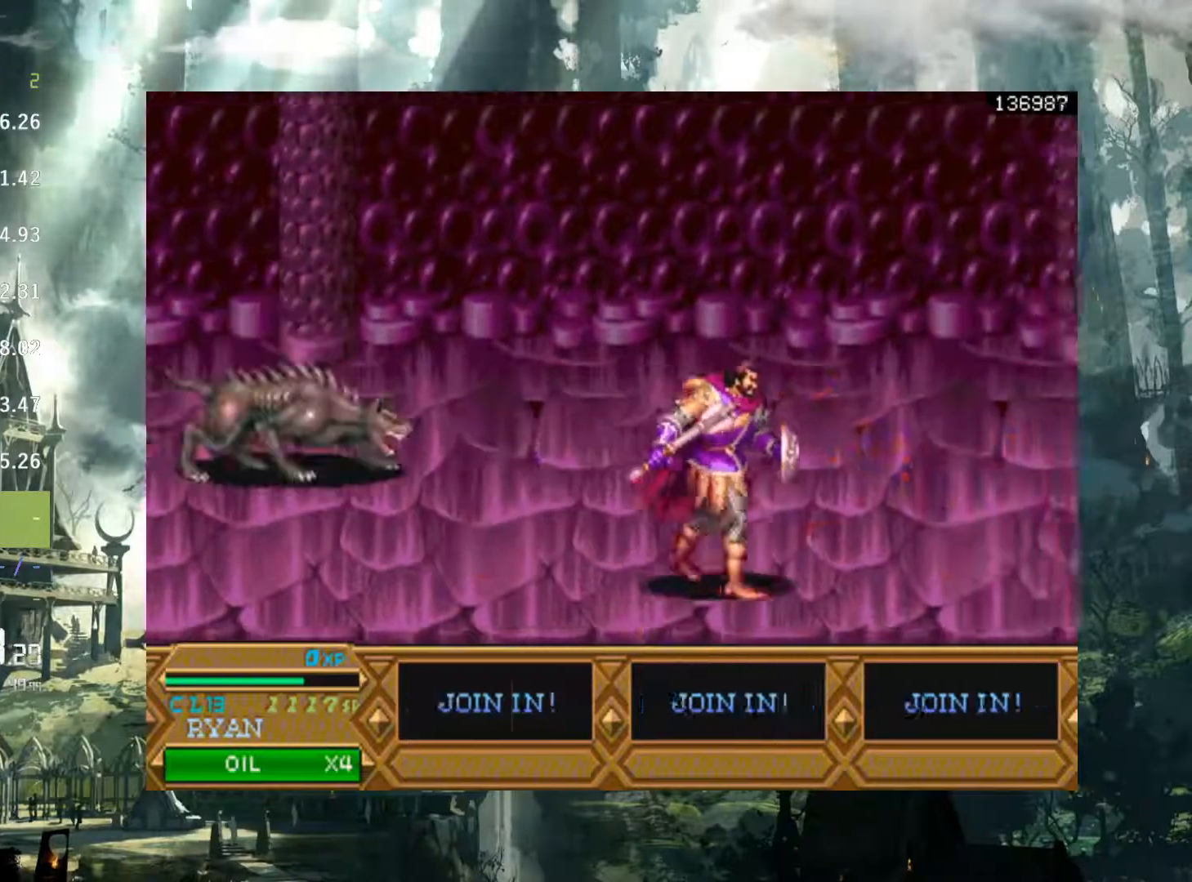
{"buttons": ["DPAD_UP", "DPAD_LEFT"], "events": [[150, "DPAD_RIGHT", "up"], [150, "DPAD_UP", "down"], [167, "DPAD_LEFT", "down"], [283, "DPAD_LEFT", "up"], [483, "DPAD_LEFT", "down"]]}
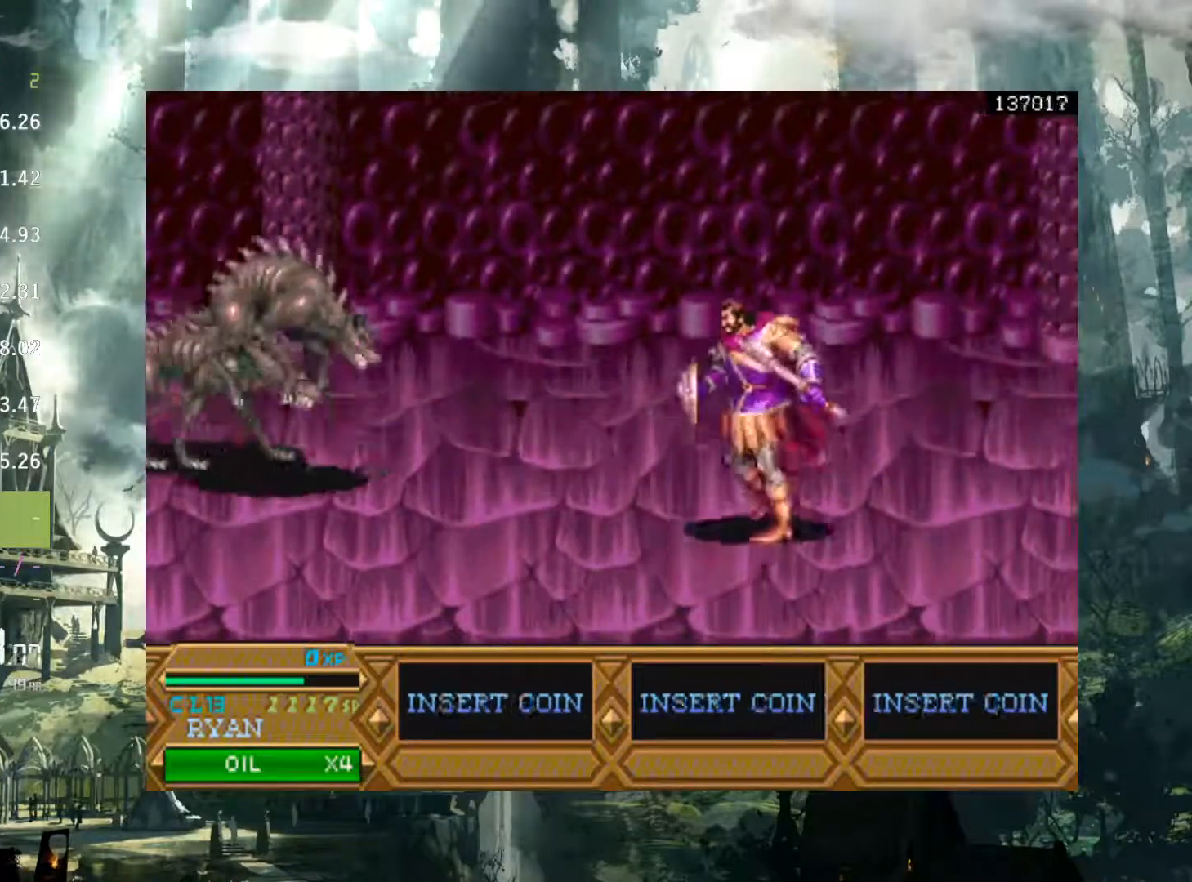
{"buttons": [], "events": [[50, "DPAD_UP", "up"], [83, "Y", "down"], [200, "Y", "up"], [233, "DPAD_LEFT", "up"]]}
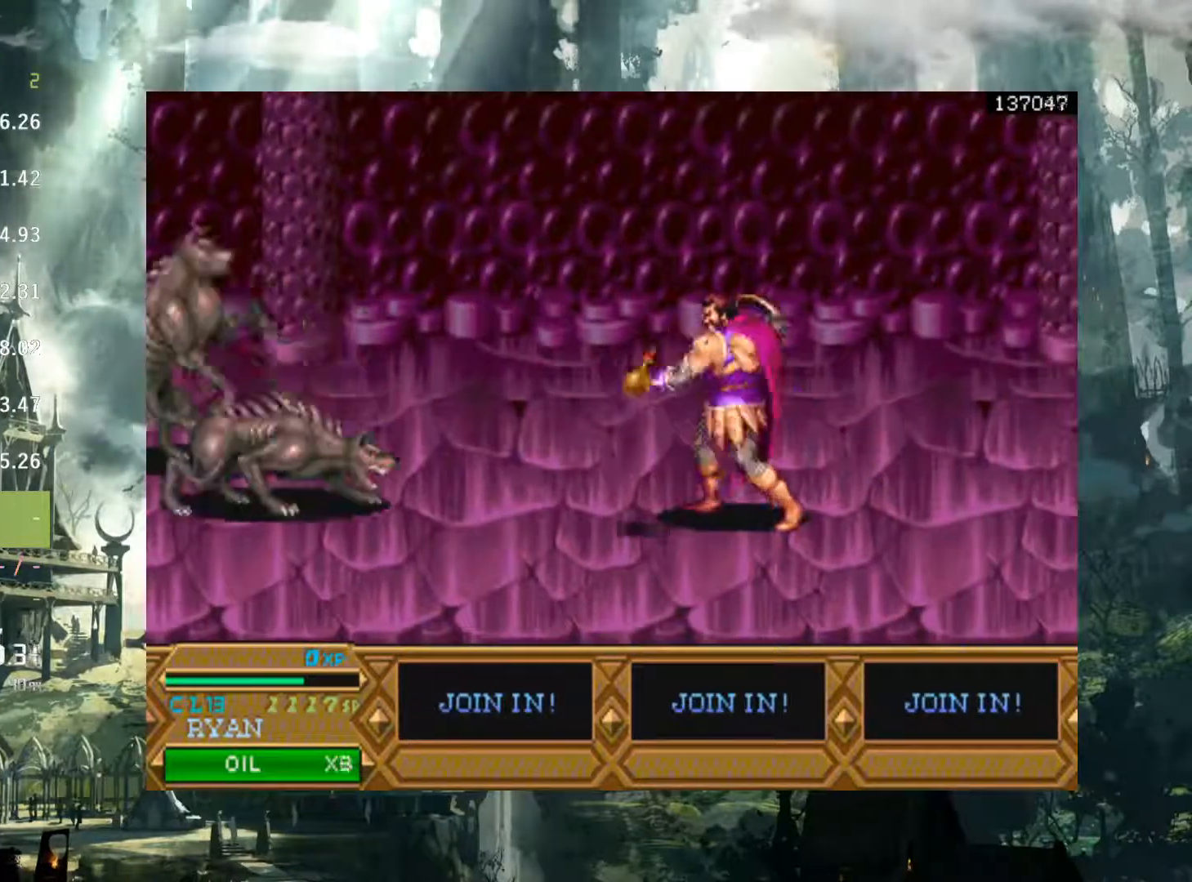
{"buttons": ["DPAD_DOWN", "DPAD_RIGHT"], "events": [[233, "DPAD_DOWN", "down"], [267, "DPAD_RIGHT", "down"]]}
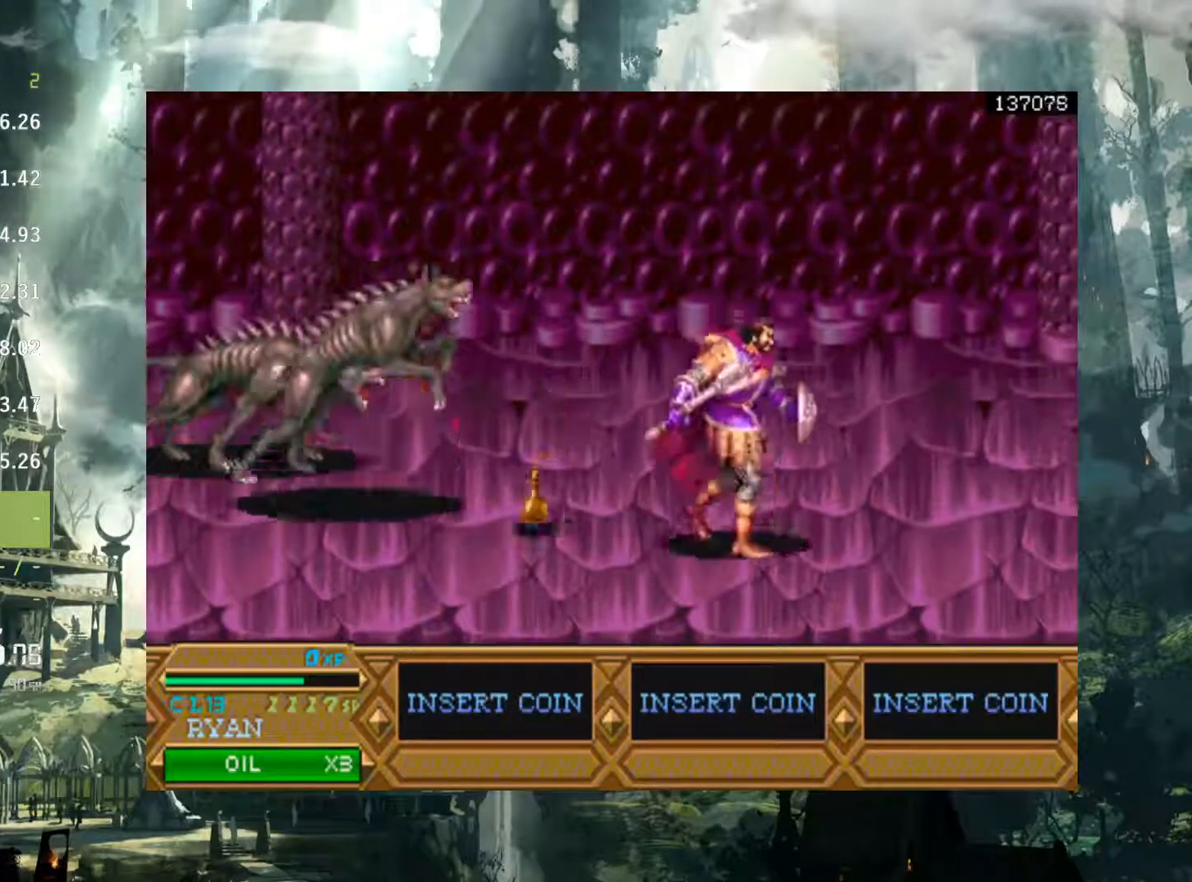
{"buttons": ["DPAD_DOWN", "DPAD_RIGHT"], "events": []}
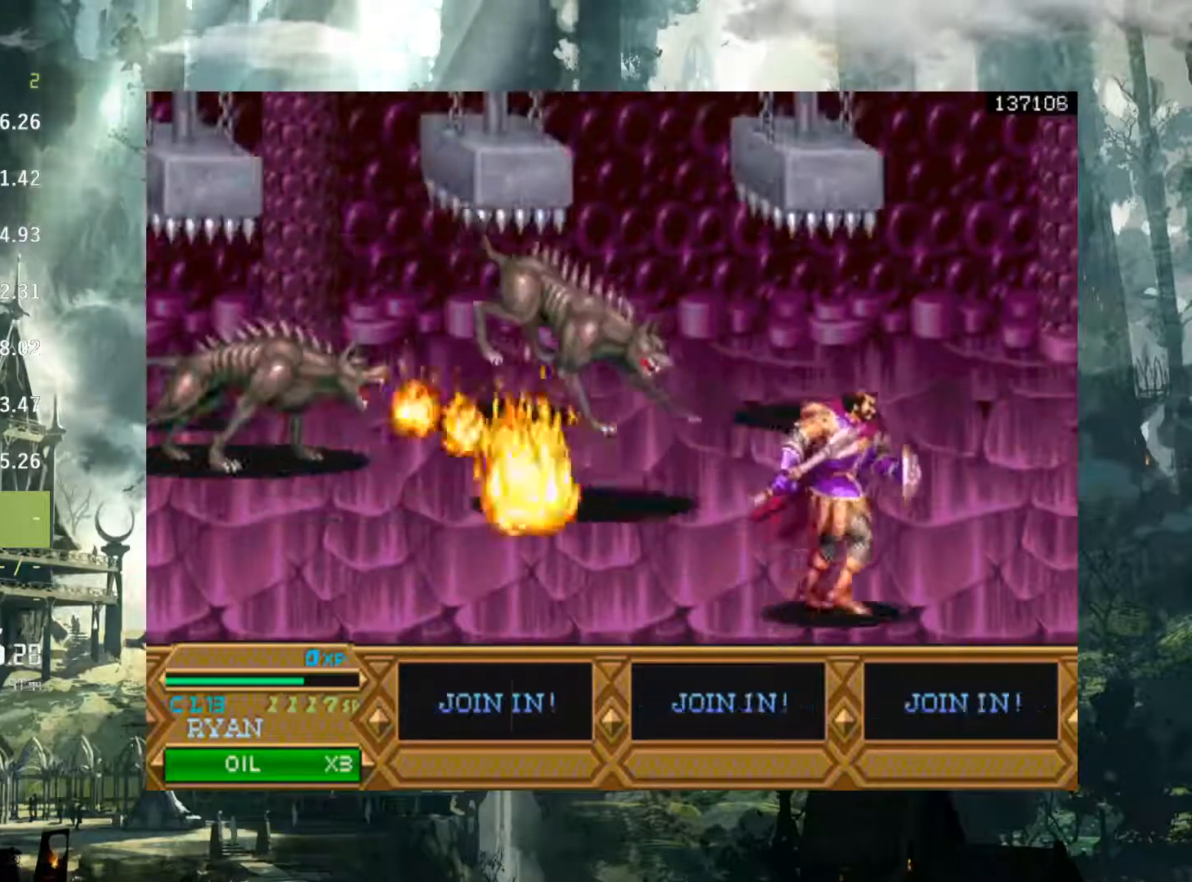
{"buttons": ["DPAD_LEFT"], "events": [[417, "DPAD_RIGHT", "up"], [433, "DPAD_LEFT", "down"], [483, "DPAD_DOWN", "up"]]}
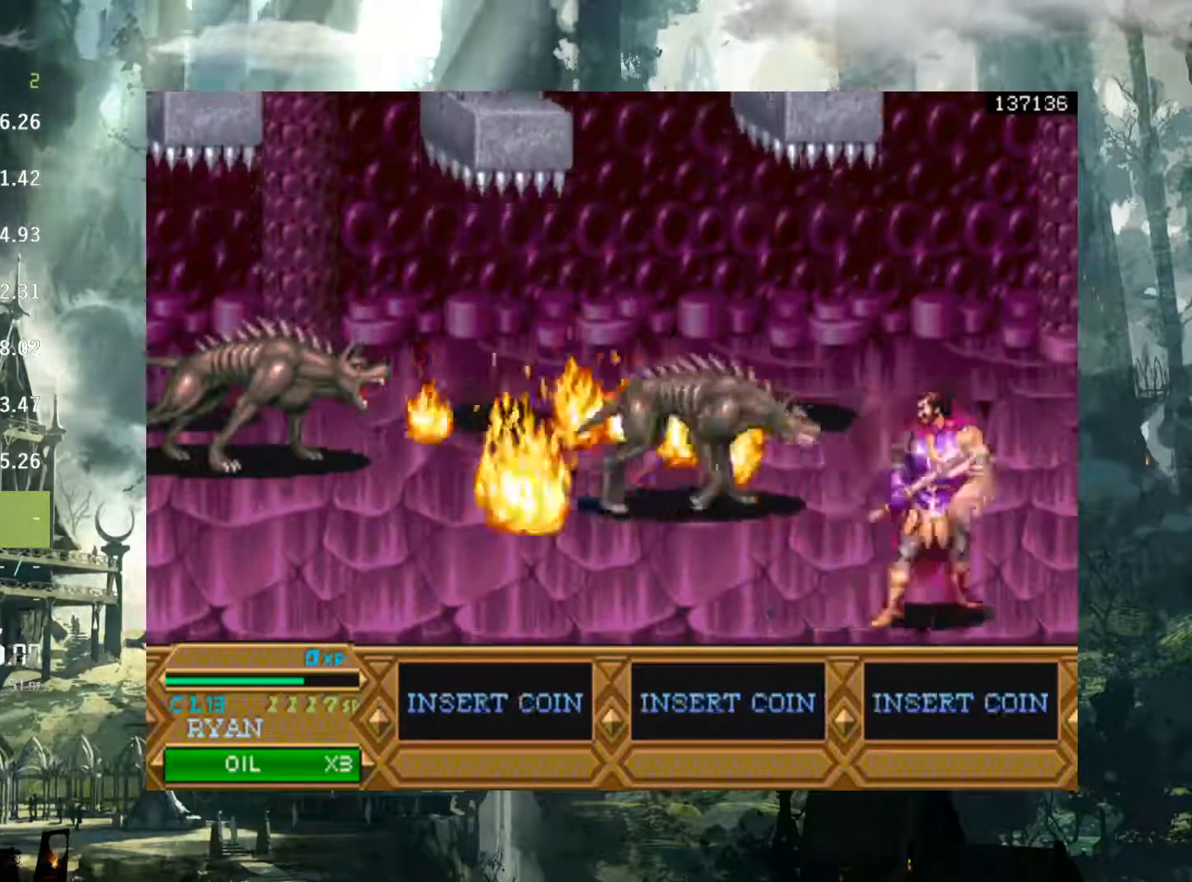
{"buttons": ["DPAD_LEFT"], "events": [[50, "DPAD_DOWN", "down"], [333, "DPAD_DOWN", "up"]]}
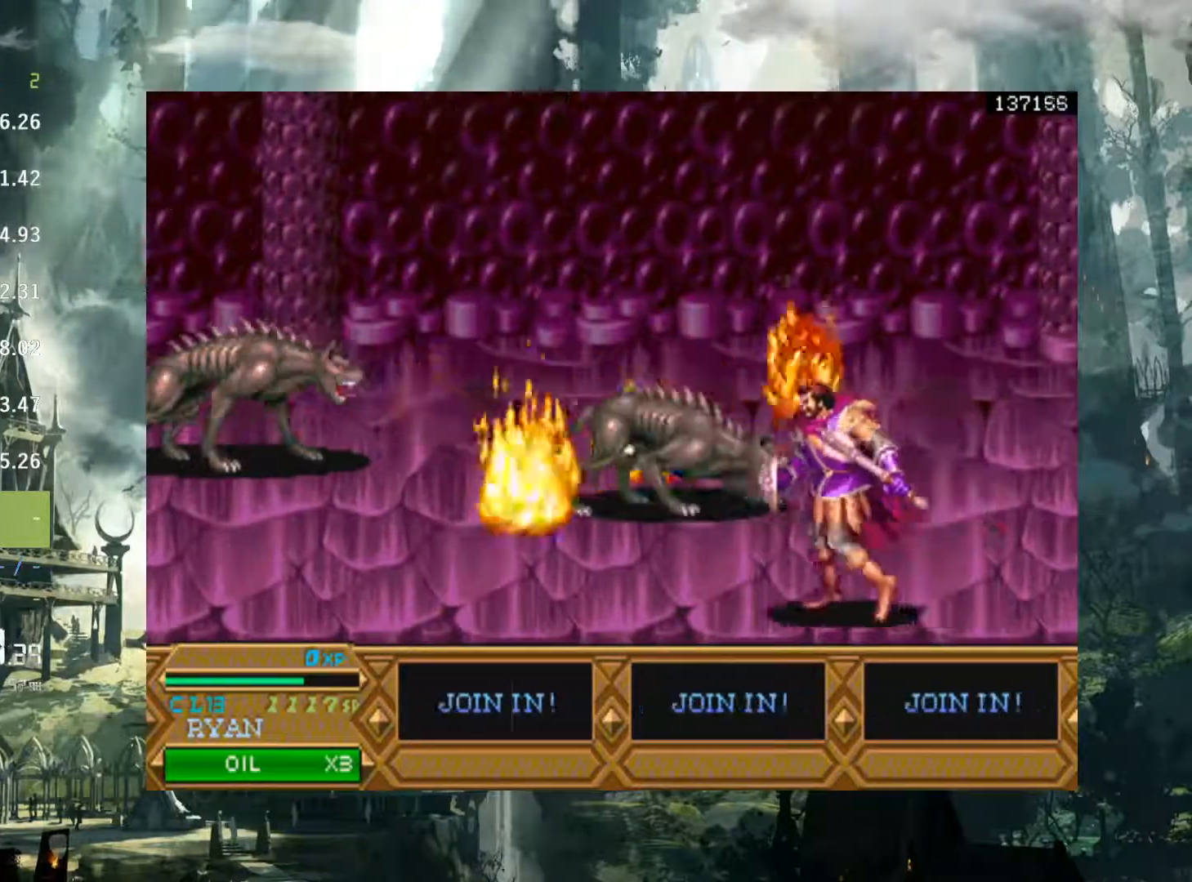
{"buttons": ["DPAD_LEFT"], "events": []}
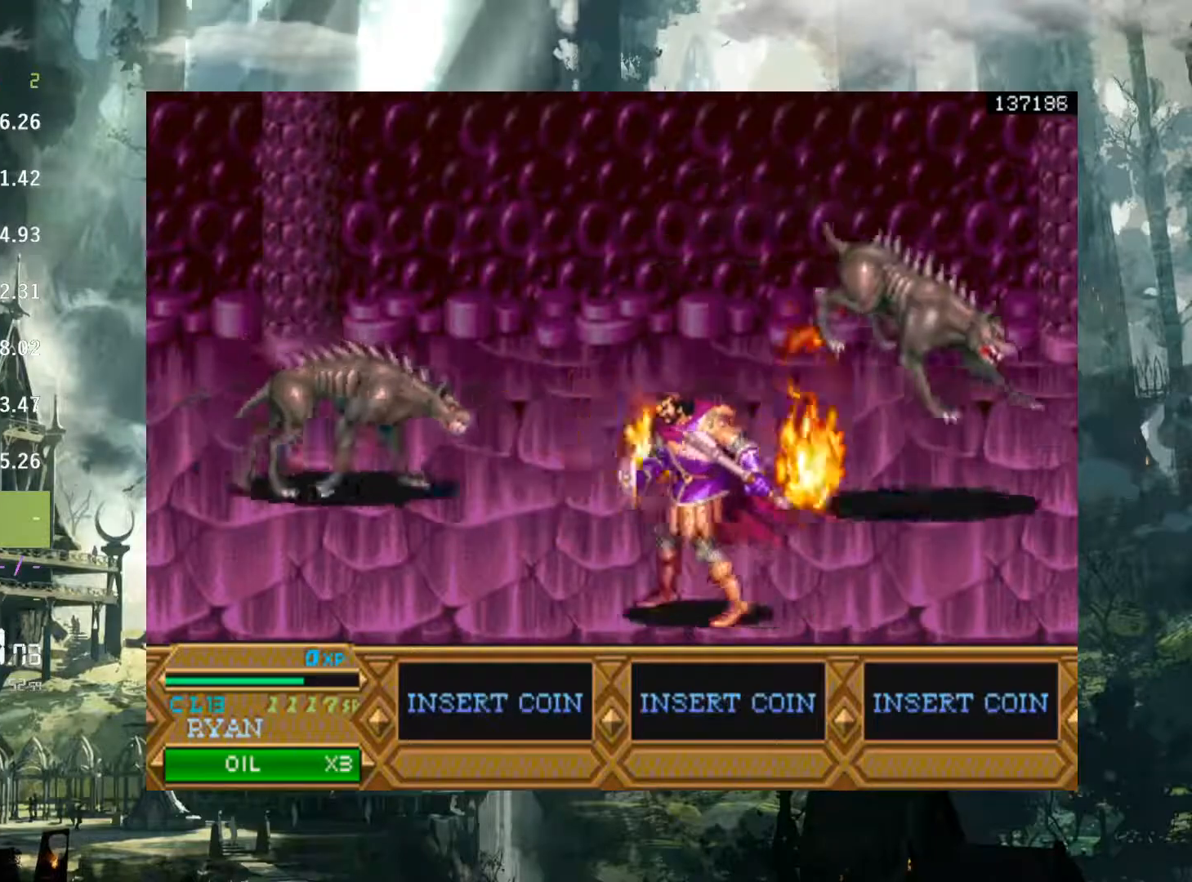
{"buttons": ["DPAD_LEFT"], "events": [[383, "DPAD_UP", "down"], [467, "DPAD_UP", "up"]]}
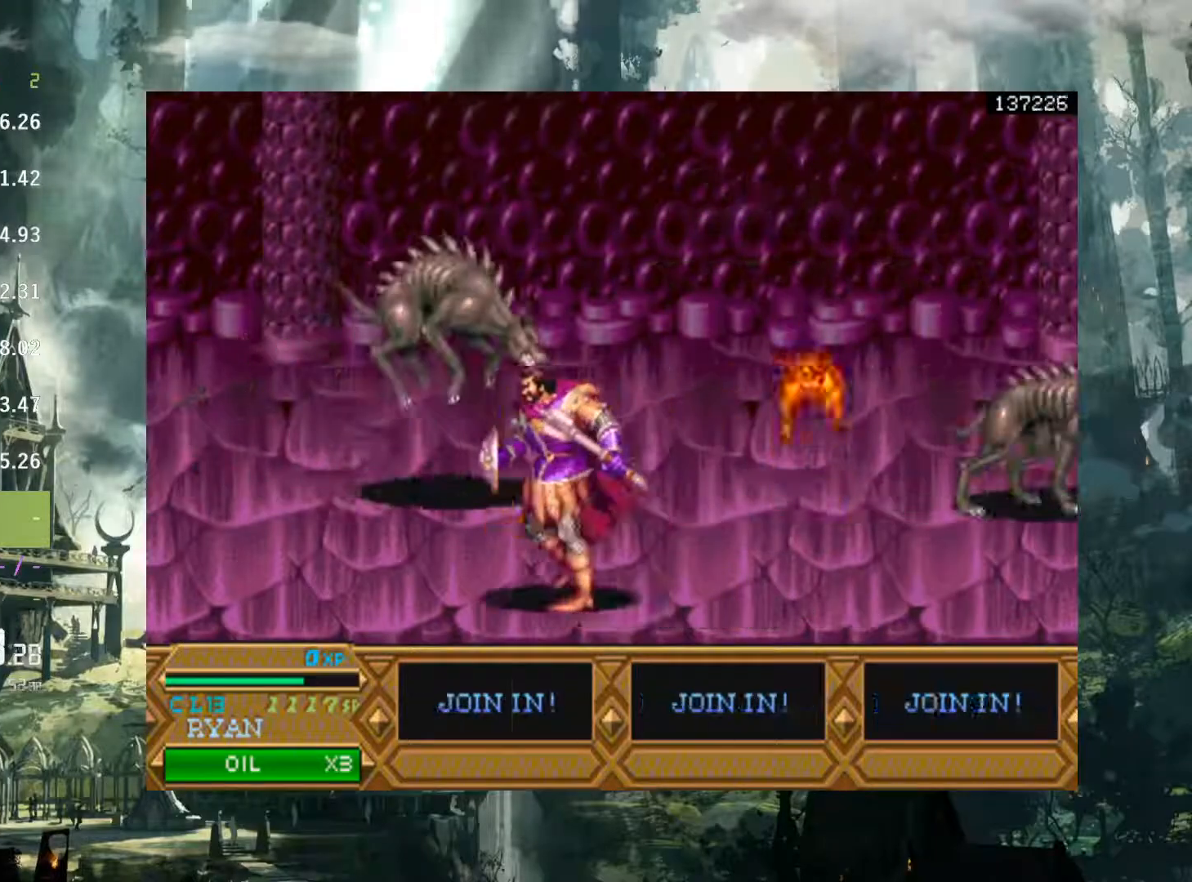
{"buttons": ["DPAD_UP", "DPAD_RIGHT"], "events": [[267, "DPAD_UP", "down"], [300, "DPAD_LEFT", "up"], [433, "DPAD_RIGHT", "down"]]}
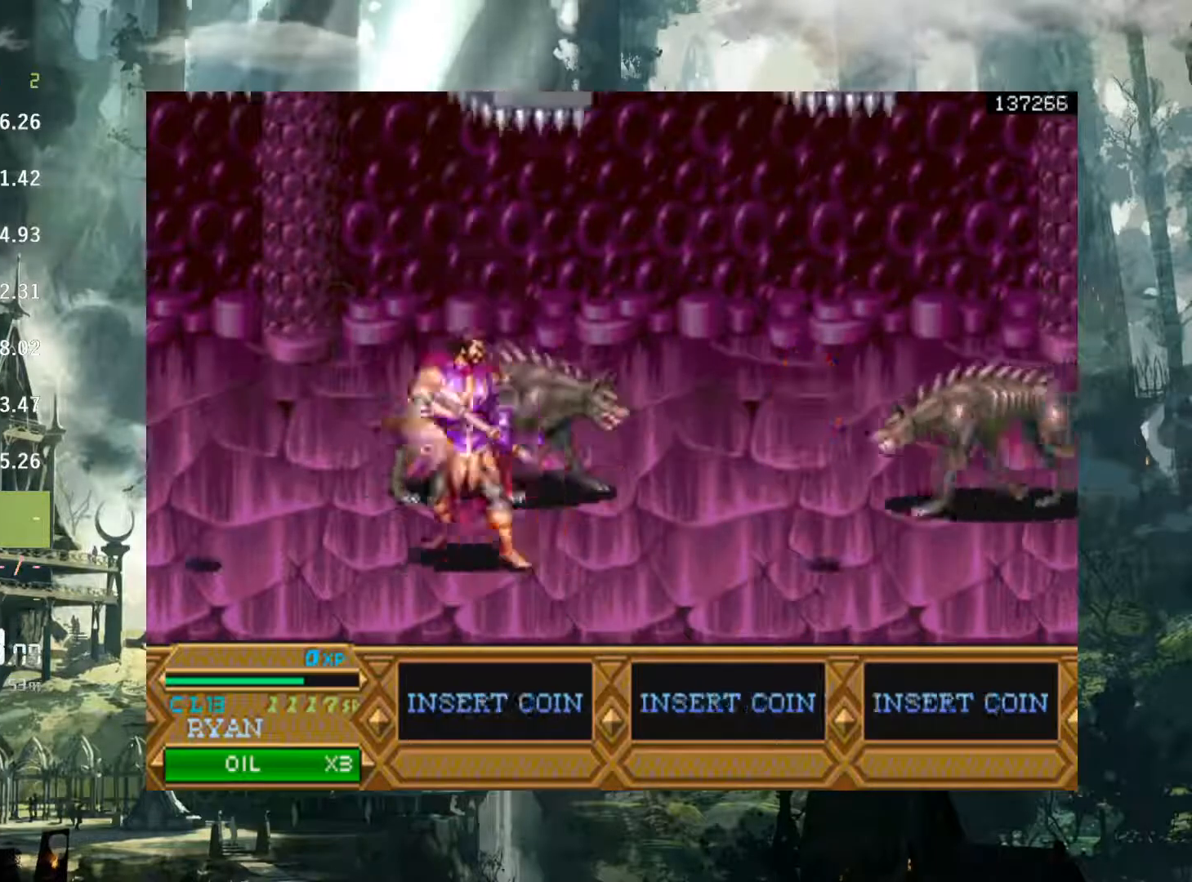
{"buttons": ["DPAD_RIGHT"], "events": [[67, "DPAD_RIGHT", "up"], [283, "DPAD_RIGHT", "down"], [317, "DPAD_UP", "up"], [350, "X", "down"], [417, "X", "up"]]}
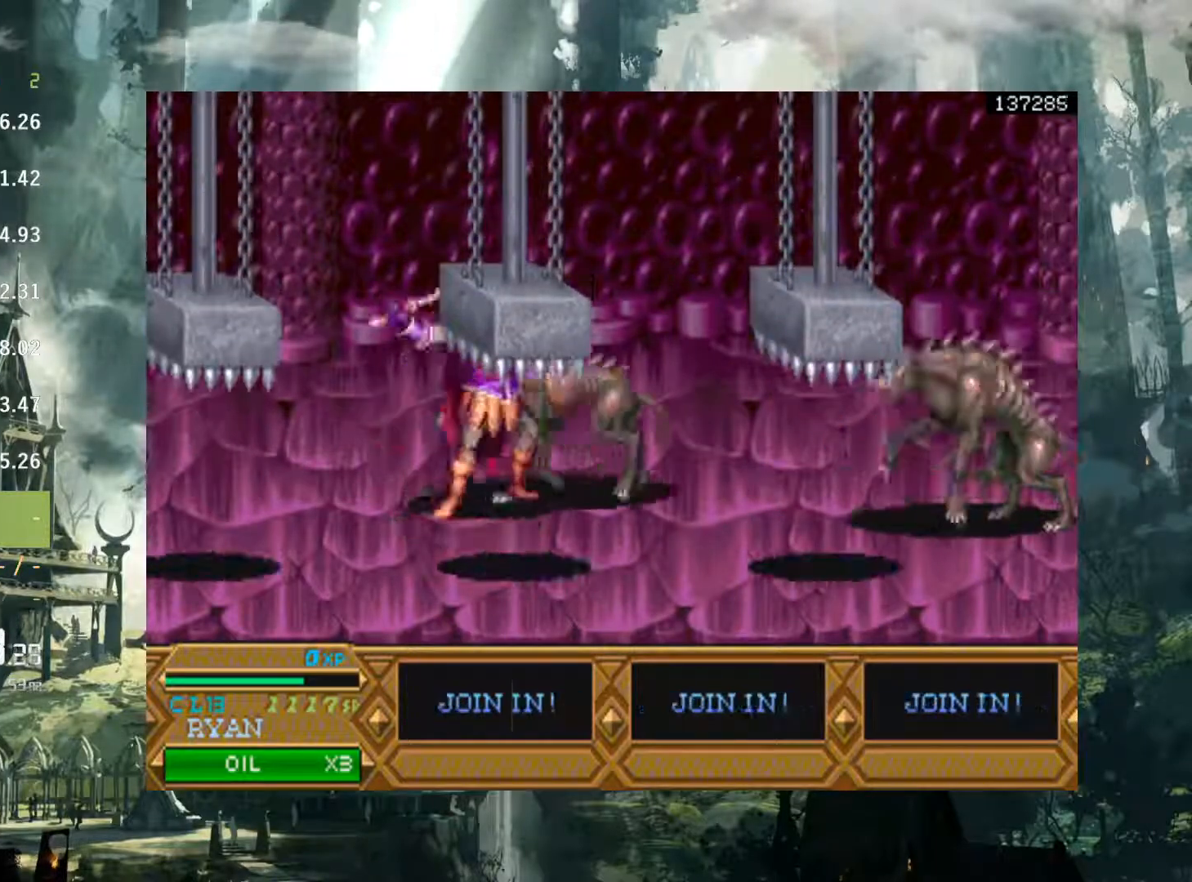
{"buttons": ["DPAD_RIGHT"], "events": [[33, "X", "down"], [100, "X", "up"], [183, "X", "down"], [283, "X", "up"], [367, "X", "down"], [450, "X", "up"]]}
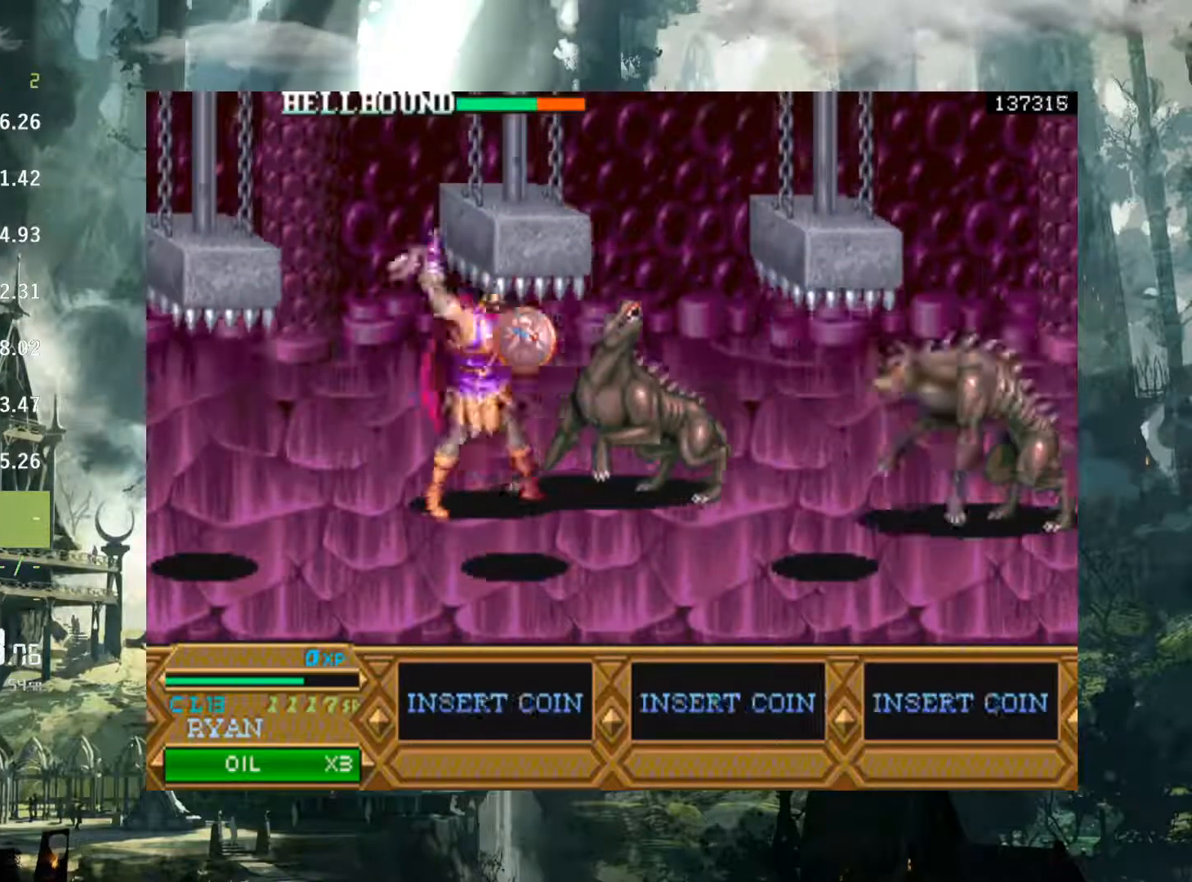
{"buttons": ["DPAD_RIGHT"], "events": [[50, "X", "down"], [117, "X", "up"], [200, "X", "down"], [283, "X", "up"], [383, "X", "down"], [467, "X", "up"]]}
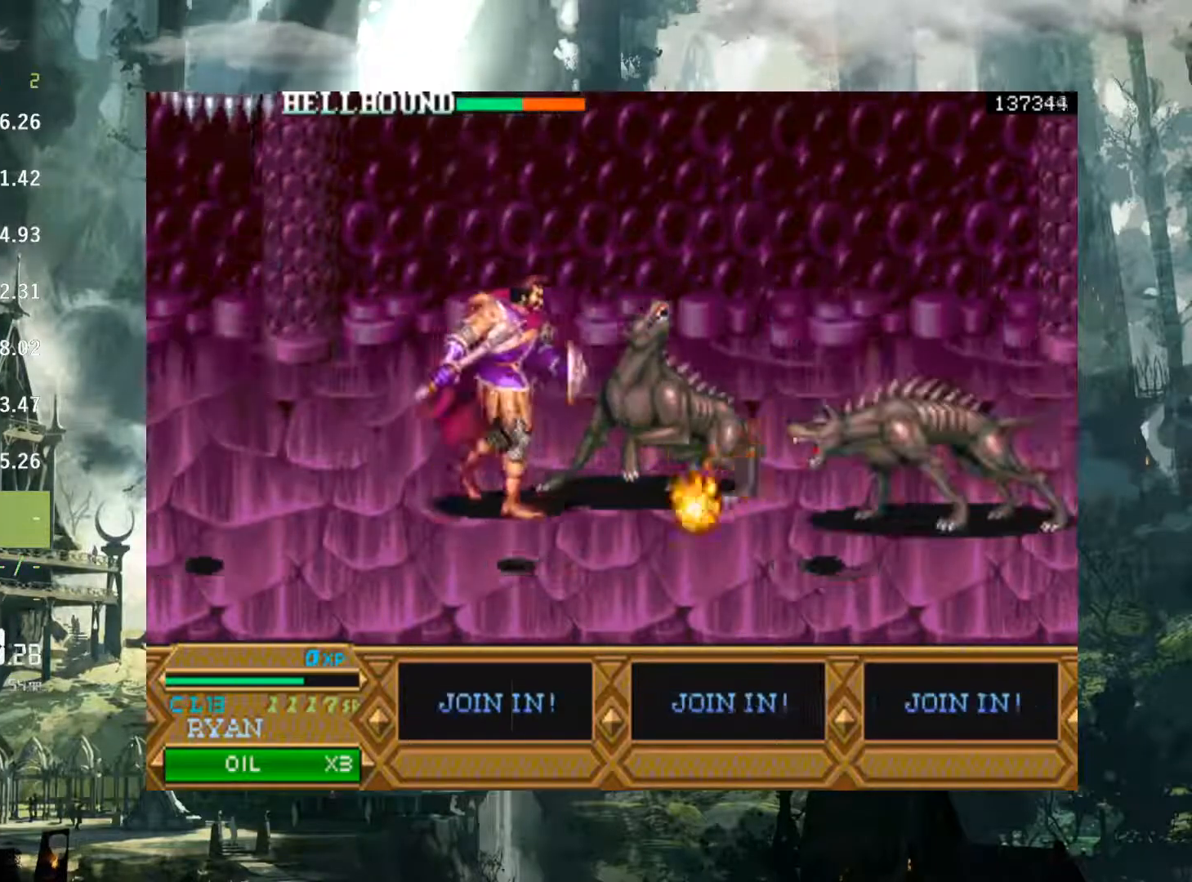
{"buttons": ["DPAD_RIGHT"], "events": [[183, "A", "down"], [283, "A", "up"]]}
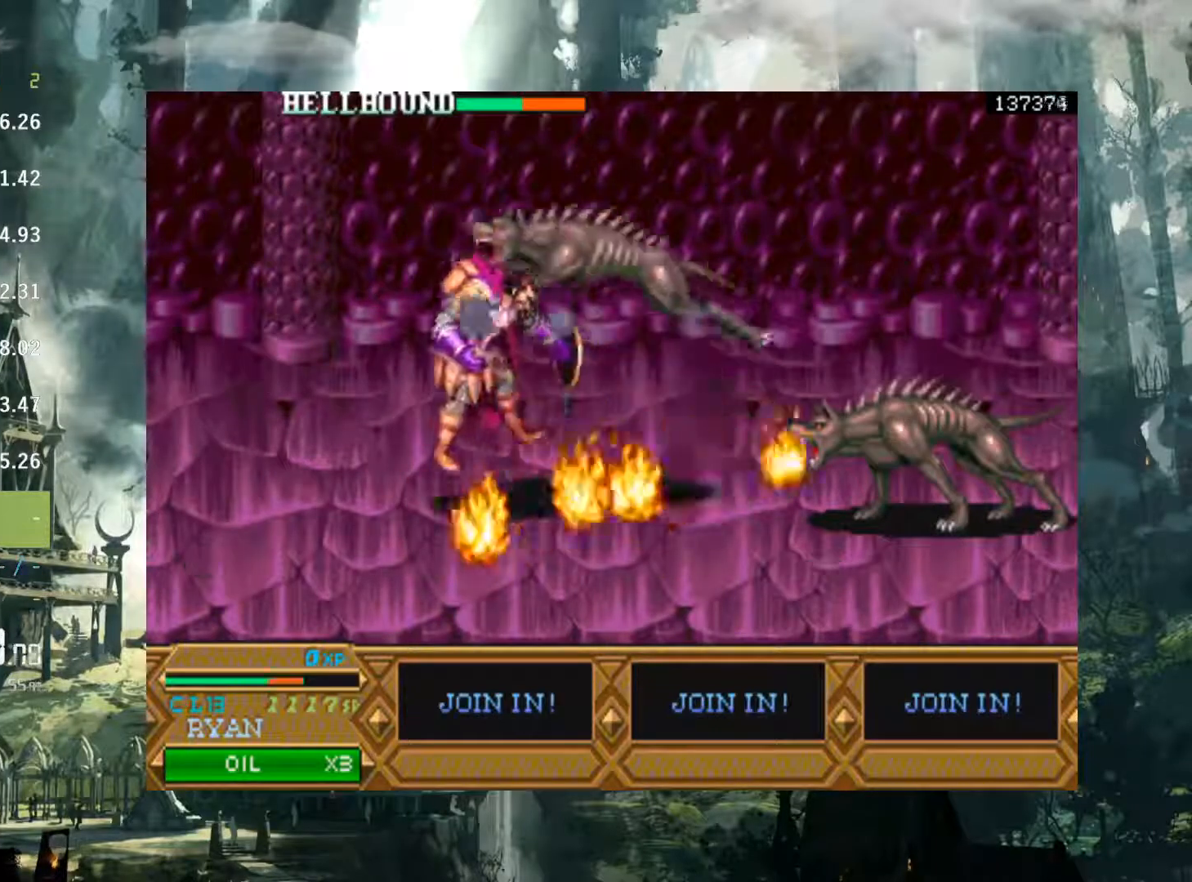
{"buttons": ["A", "DPAD_RIGHT"], "events": [[417, "A", "down"]]}
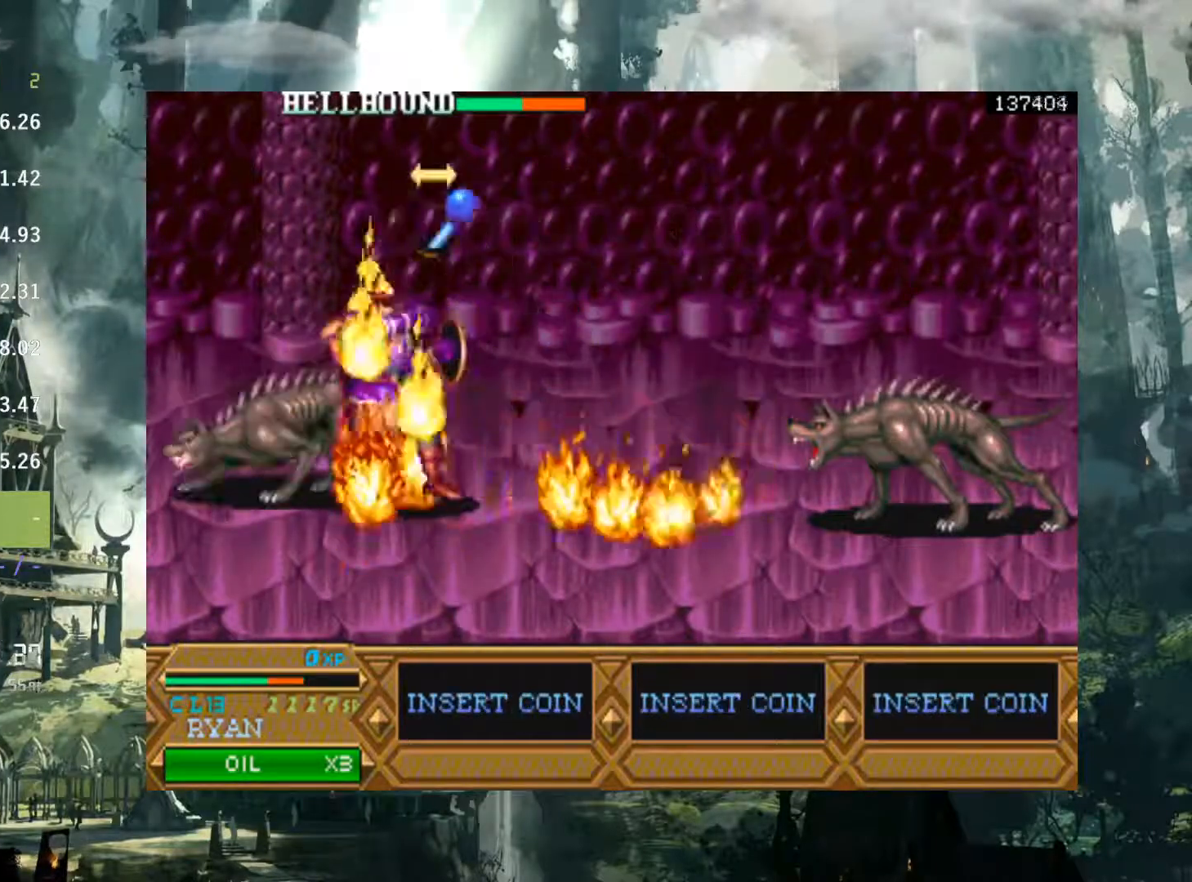
{"buttons": ["A"], "events": [[17, "A", "up"], [483, "A", "down"], [500, "DPAD_RIGHT", "up"]]}
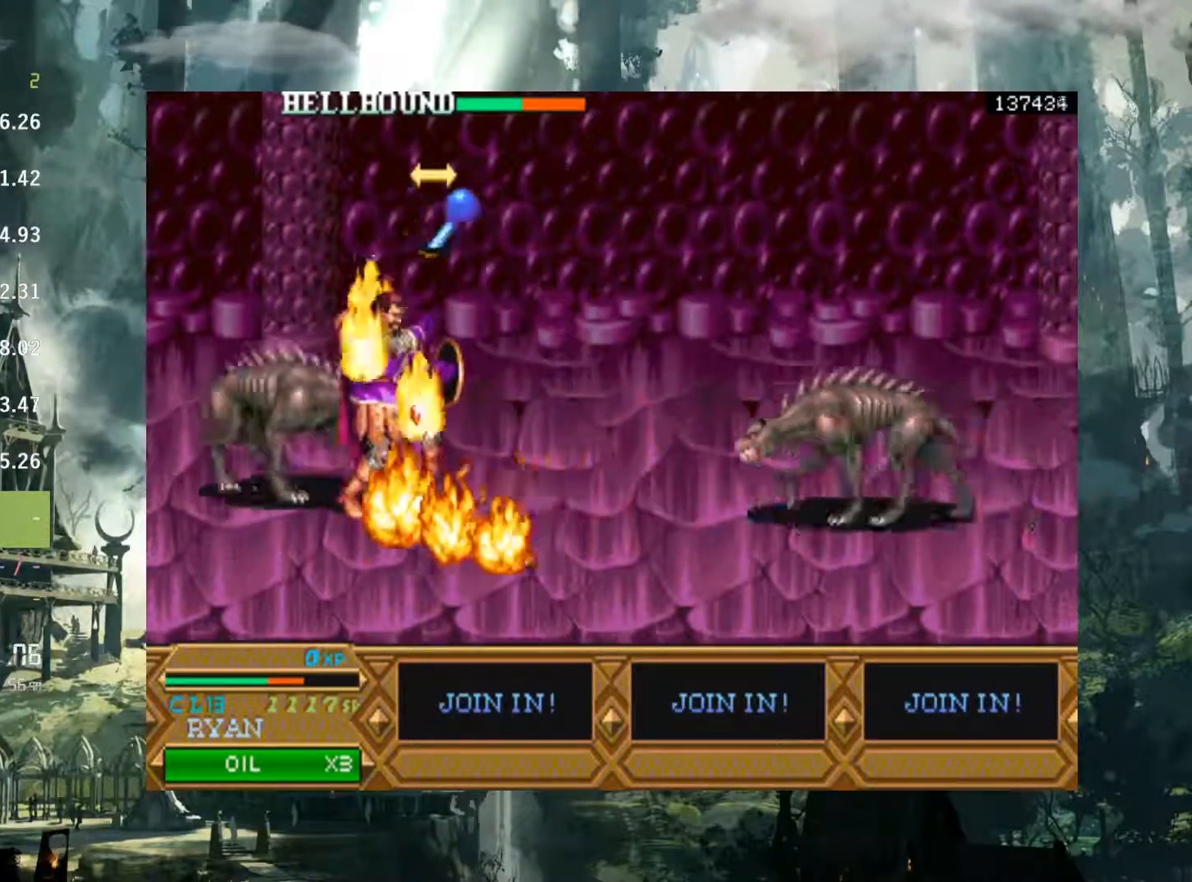
{"buttons": ["DPAD_LEFT"], "events": [[17, "DPAD_LEFT", "down"], [50, "A", "up"], [133, "DPAD_LEFT", "up"], [167, "DPAD_RIGHT", "down"], [217, "DPAD_RIGHT", "up"], [250, "DPAD_LEFT", "down"], [350, "DPAD_LEFT", "up"], [367, "DPAD_RIGHT", "down"], [417, "DPAD_RIGHT", "up"], [433, "DPAD_LEFT", "down"]]}